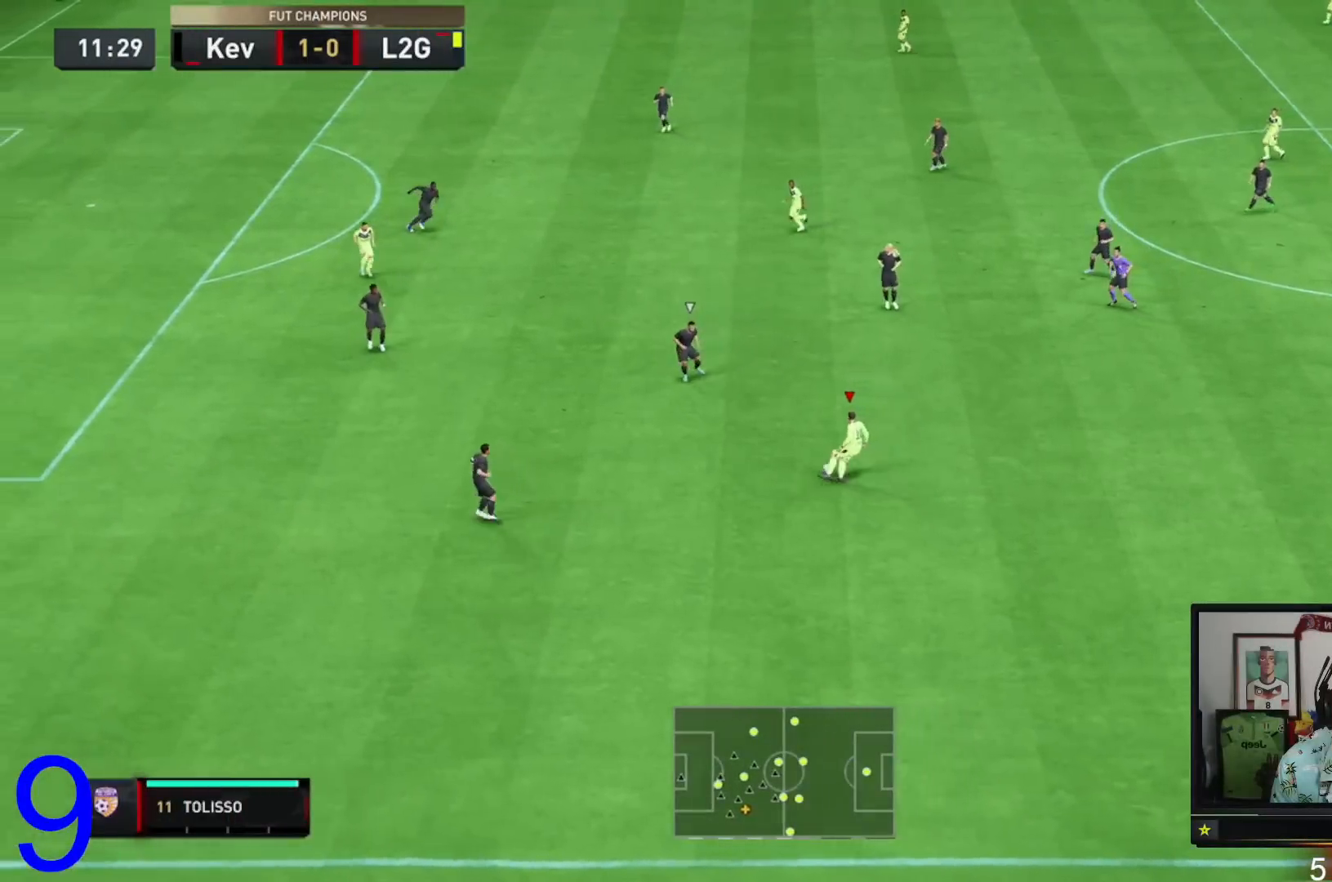
Gameplay with a controller (Xbox layout); each line is a JSON object with the inputs held at the frame after it. "events" lists button and stick changes between this image and that frame as [ms after this image, input, new state], when the widget could be followed in between. Not read: L3 R3.
{"buttons": [], "left_stick": "up", "right_stick": "center", "events": [[67, "A", "down"], [267, "A", "up"]]}
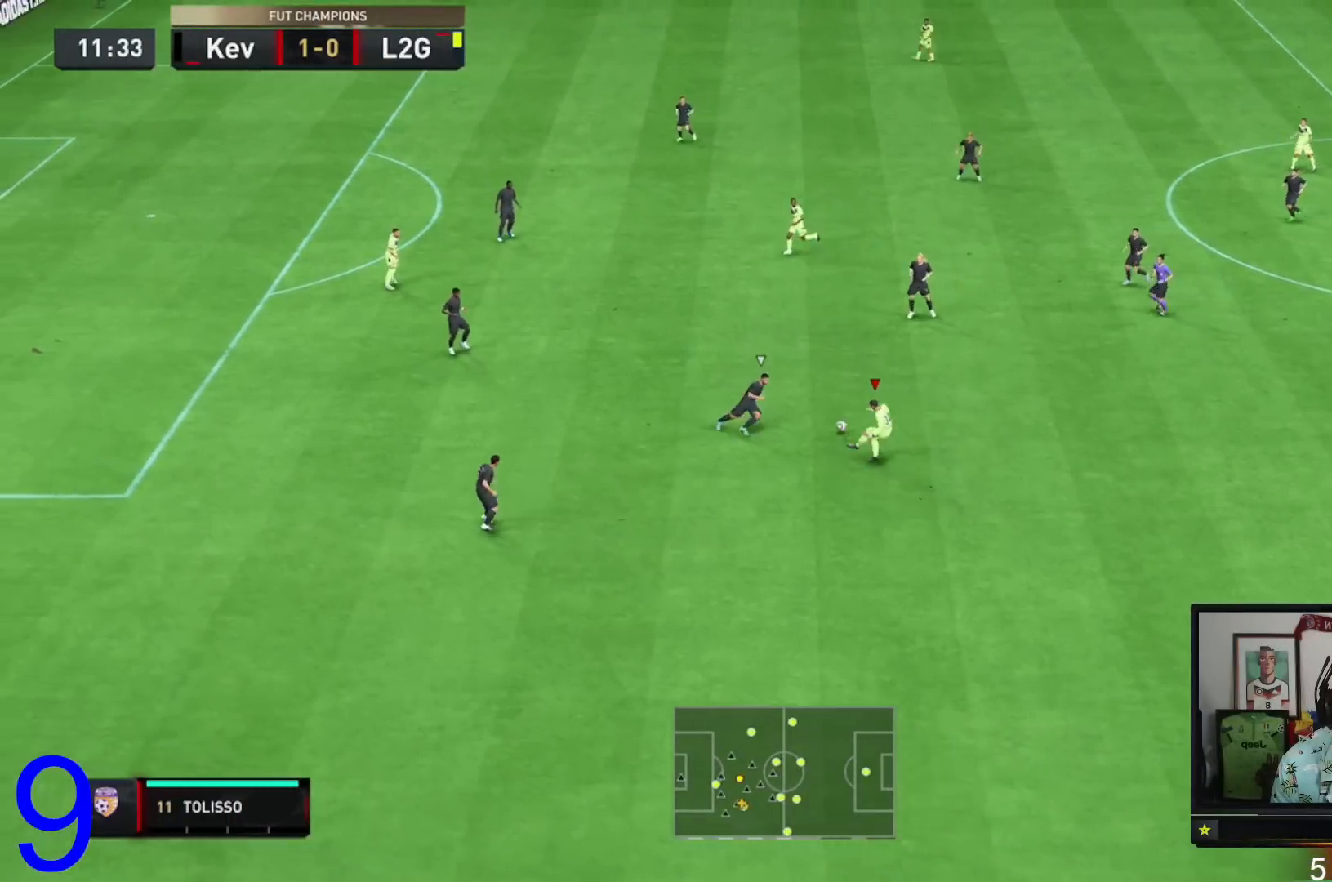
{"buttons": [], "left_stick": "center", "right_stick": "center", "events": [[117, "left_stick", "center"]]}
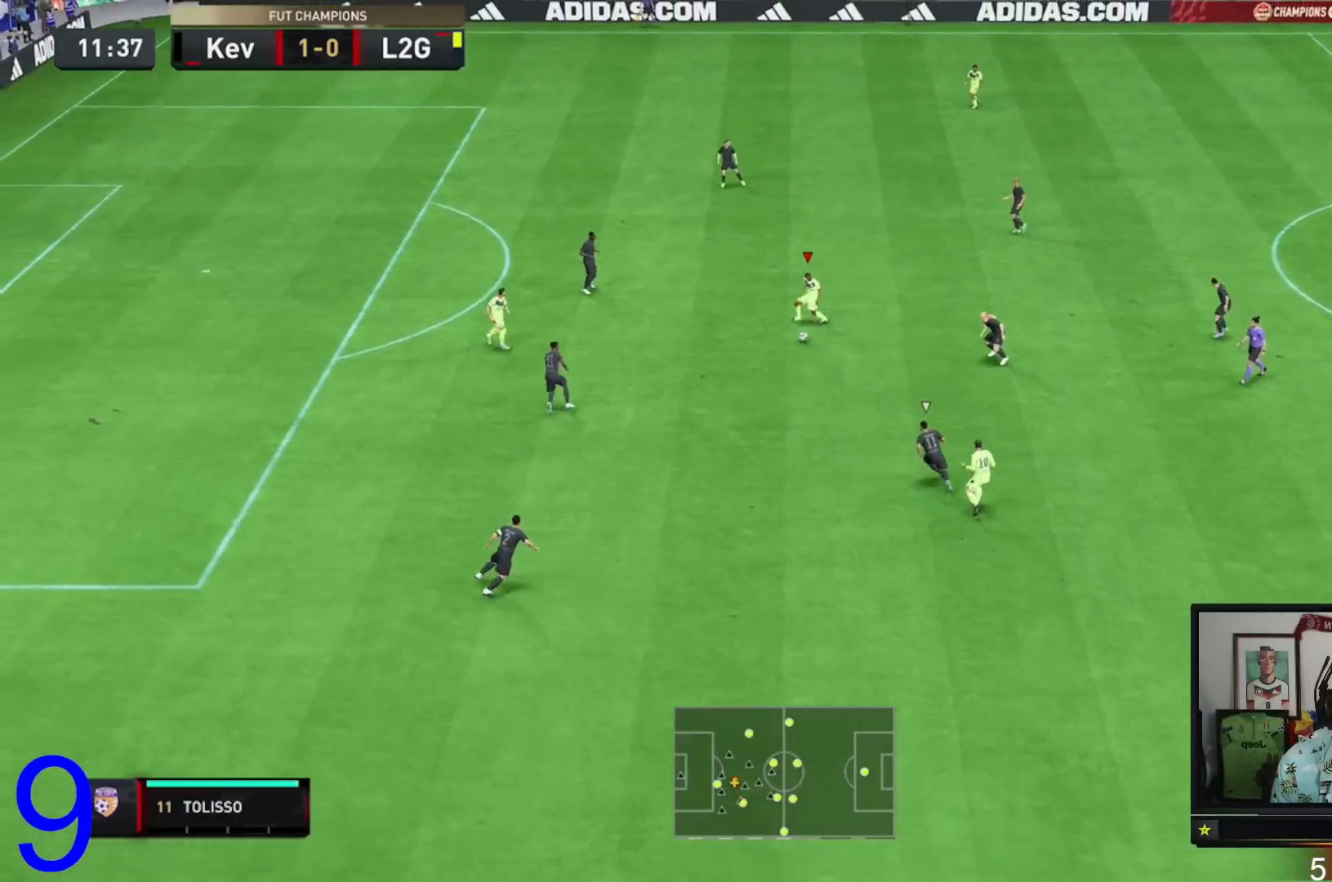
{"buttons": [], "left_stick": "down-left", "right_stick": "center", "events": [[217, "left_stick", "down-left"]]}
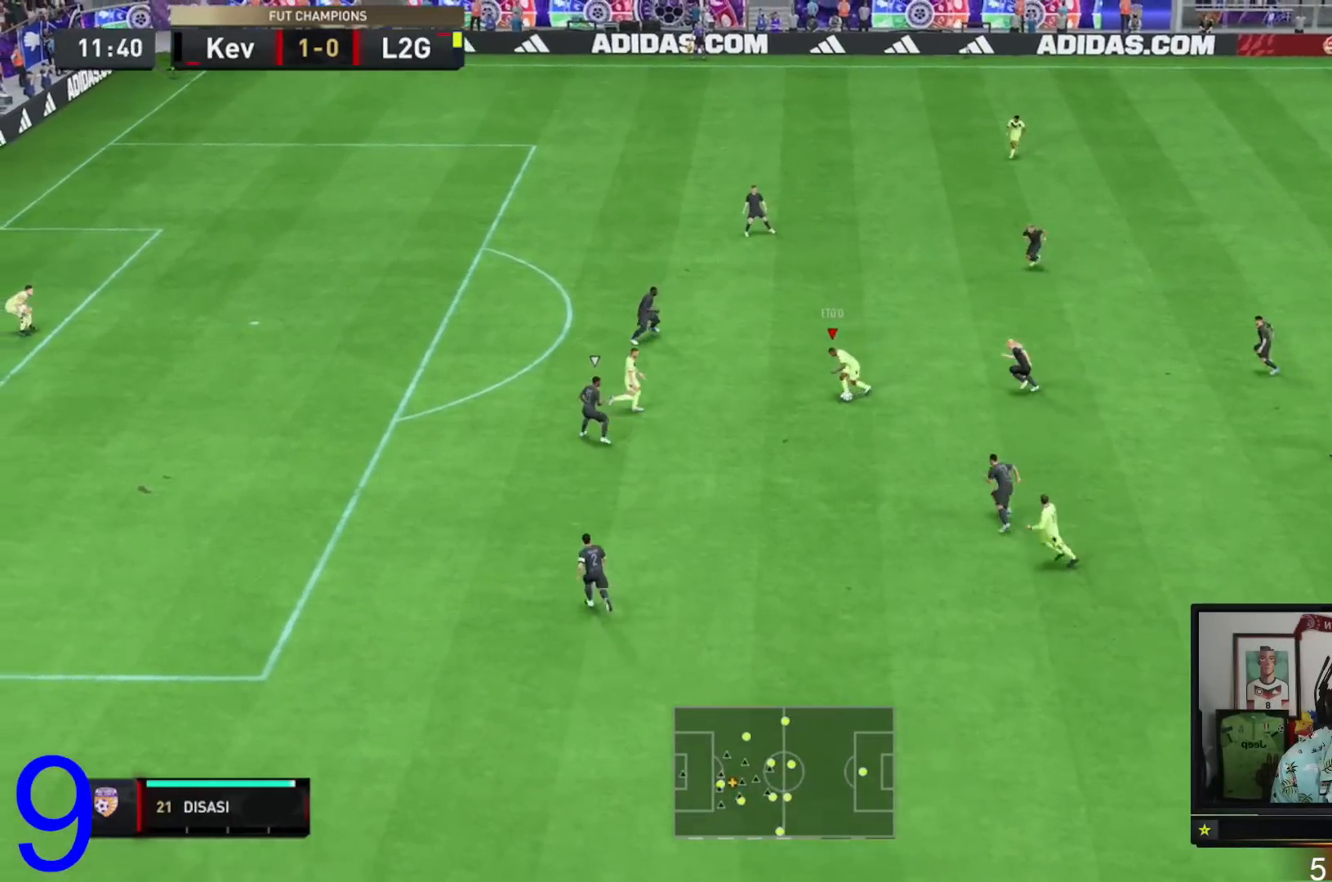
{"buttons": [], "left_stick": "down-left", "right_stick": "center", "events": [[50, "left_stick", "up-left"], [384, "A", "down"], [418, "left_stick", "down-left"], [451, "A", "up"]]}
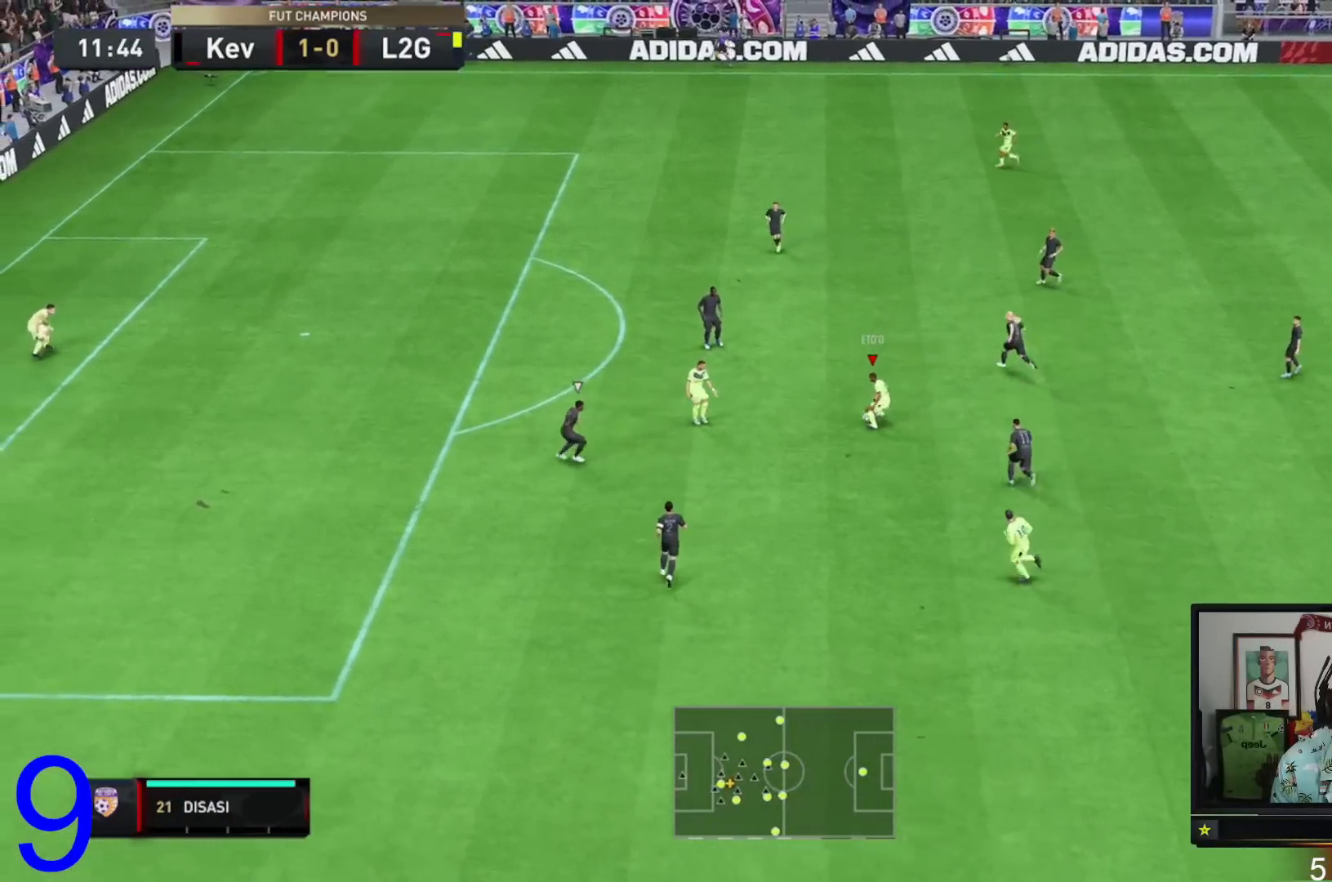
{"buttons": [], "left_stick": "down-left", "right_stick": "center", "events": [[200, "left_stick", "up-left"], [334, "left_stick", "down-left"]]}